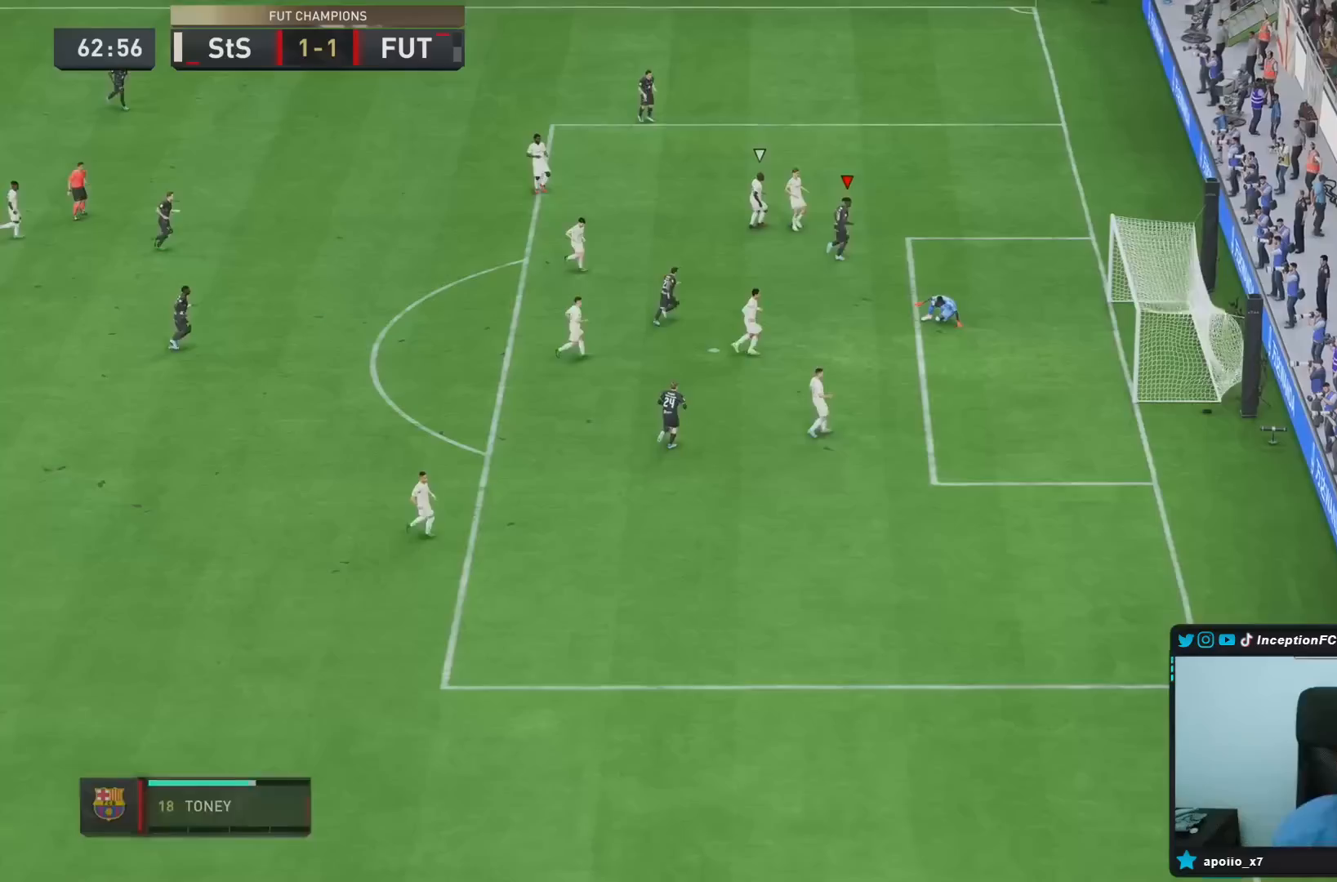
Gameplay with a controller (PlayStation layout); each line is a JSON object with the inputs held at the frame after it. "events" lists button and stick changes between this image and that frame as [ms after this image, input, new state], when the widget could be followed in between. Not read: L3 R3.
{"buttons": [], "left_stick": "center", "right_stick": "center", "events": [[133, "left_stick", "center"]]}
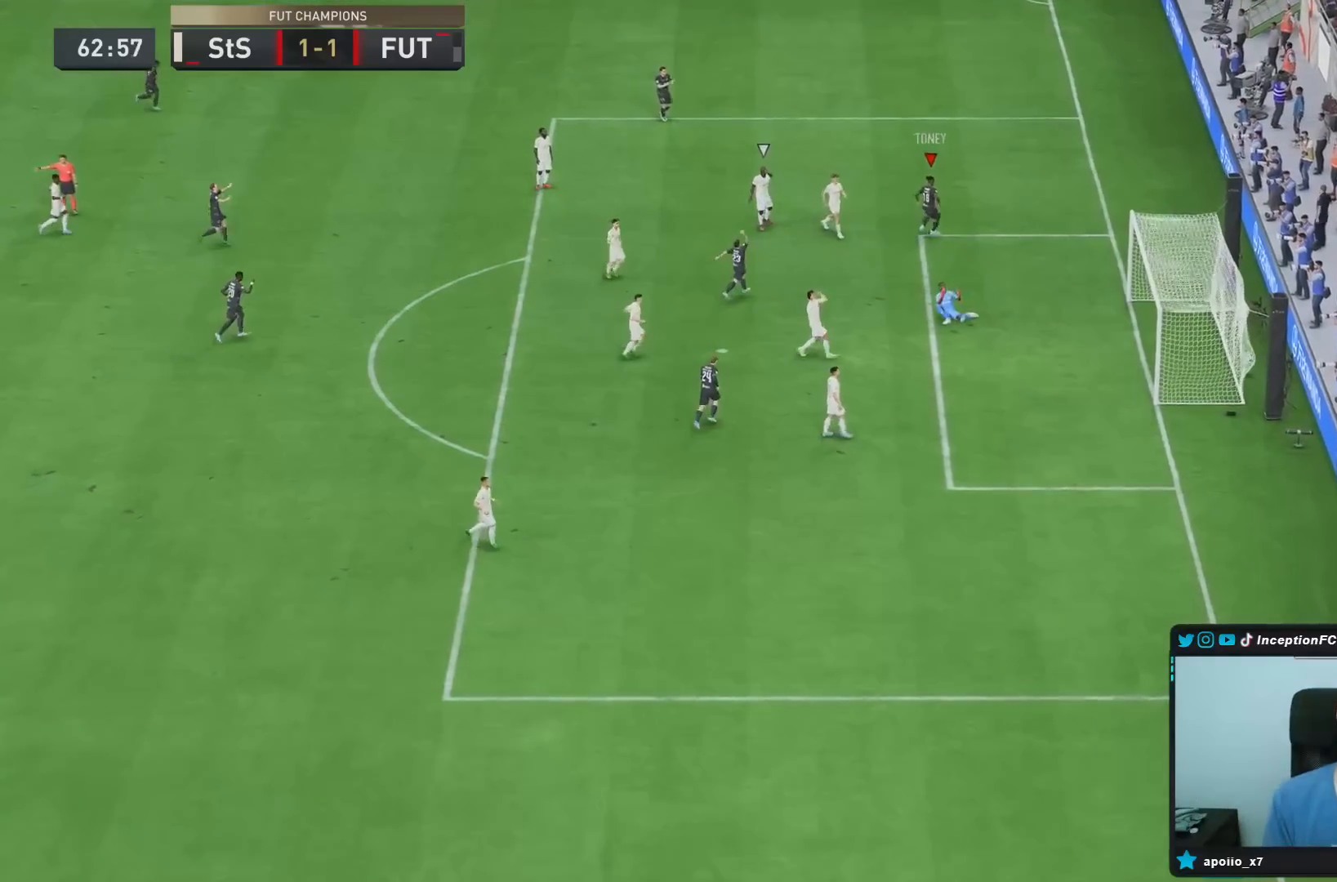
{"buttons": [], "left_stick": "center", "right_stick": "center", "events": []}
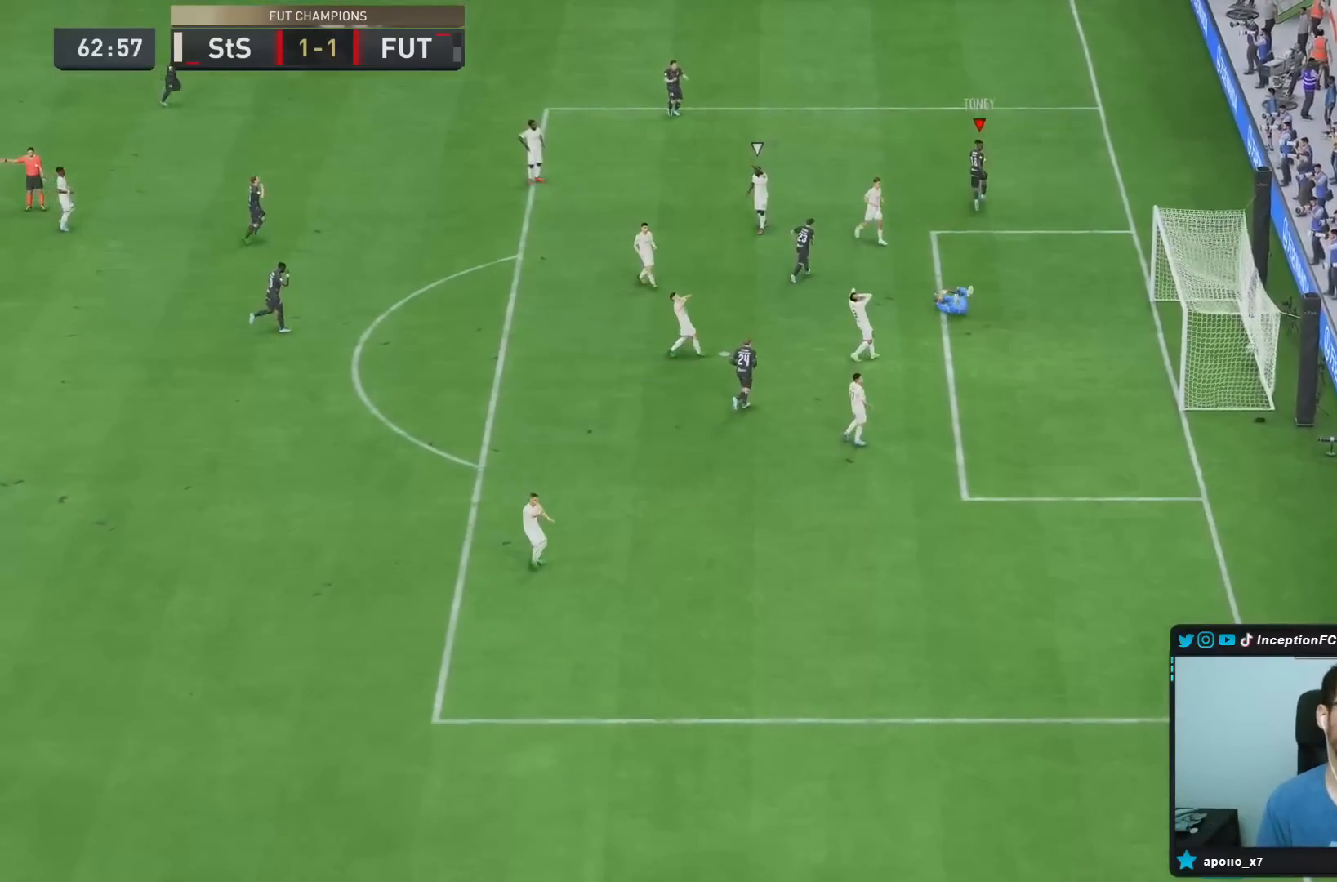
{"buttons": [], "left_stick": "center", "right_stick": "center", "events": []}
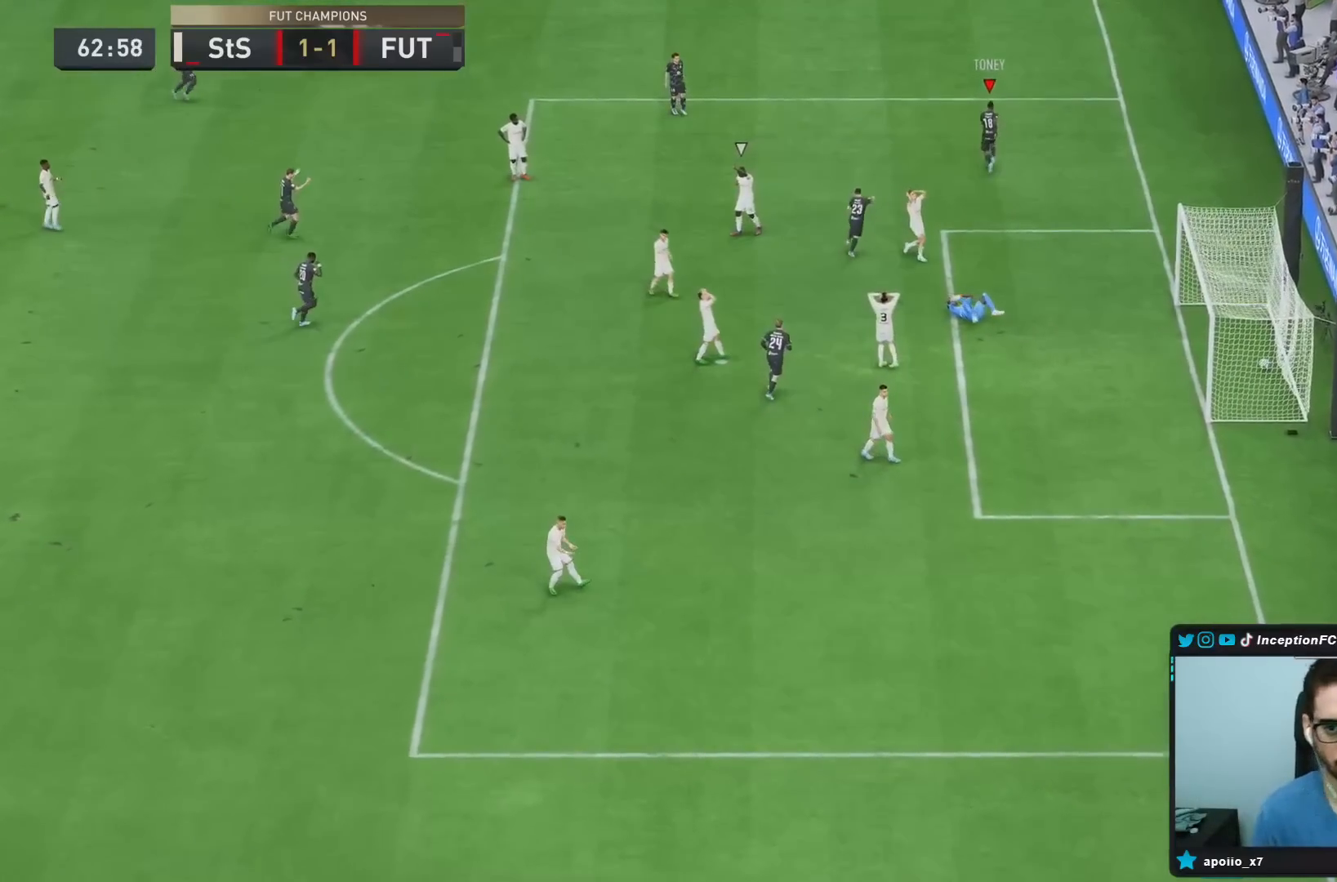
{"buttons": [], "left_stick": "center", "right_stick": "center", "events": []}
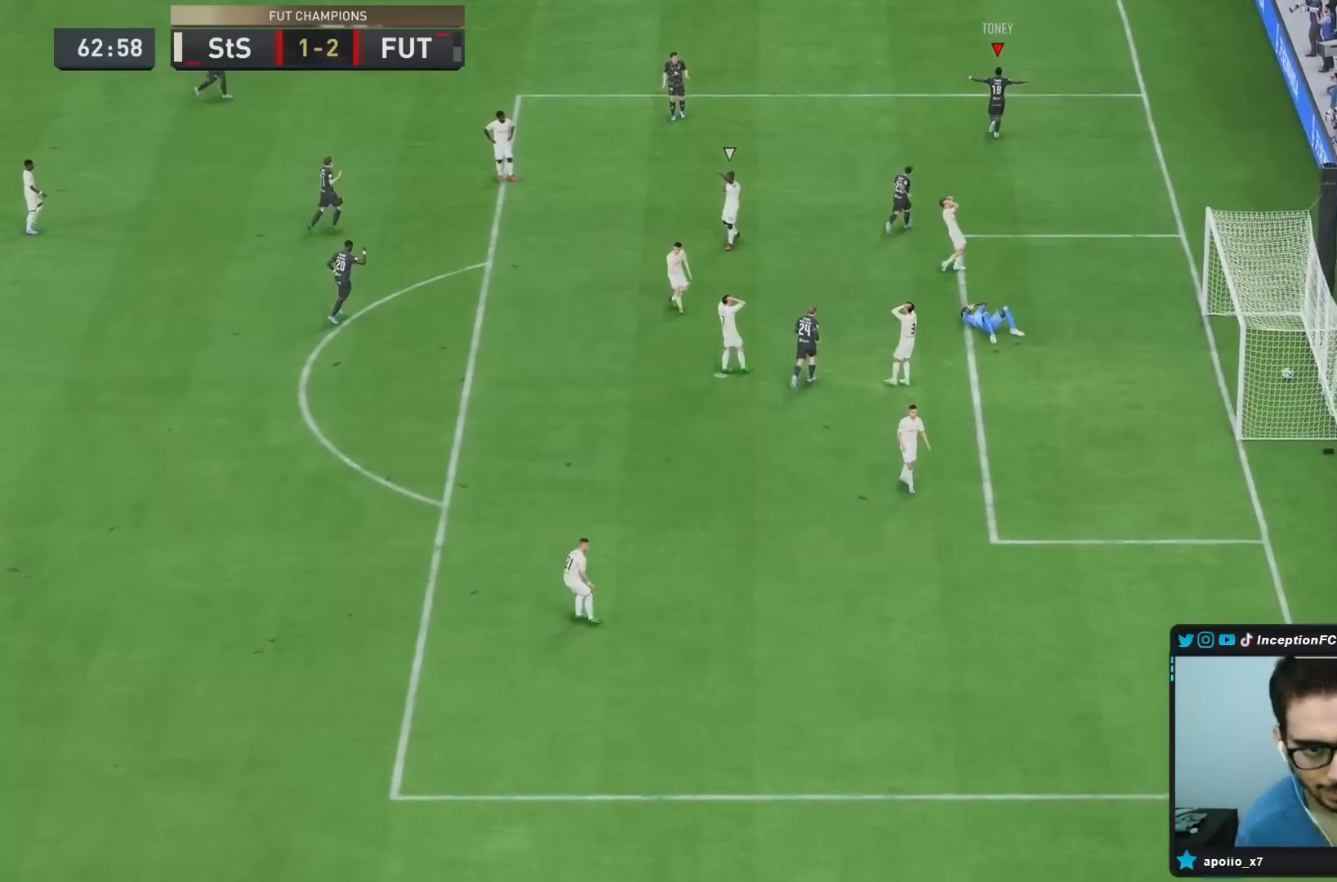
{"buttons": [], "left_stick": "center", "right_stick": "center"}
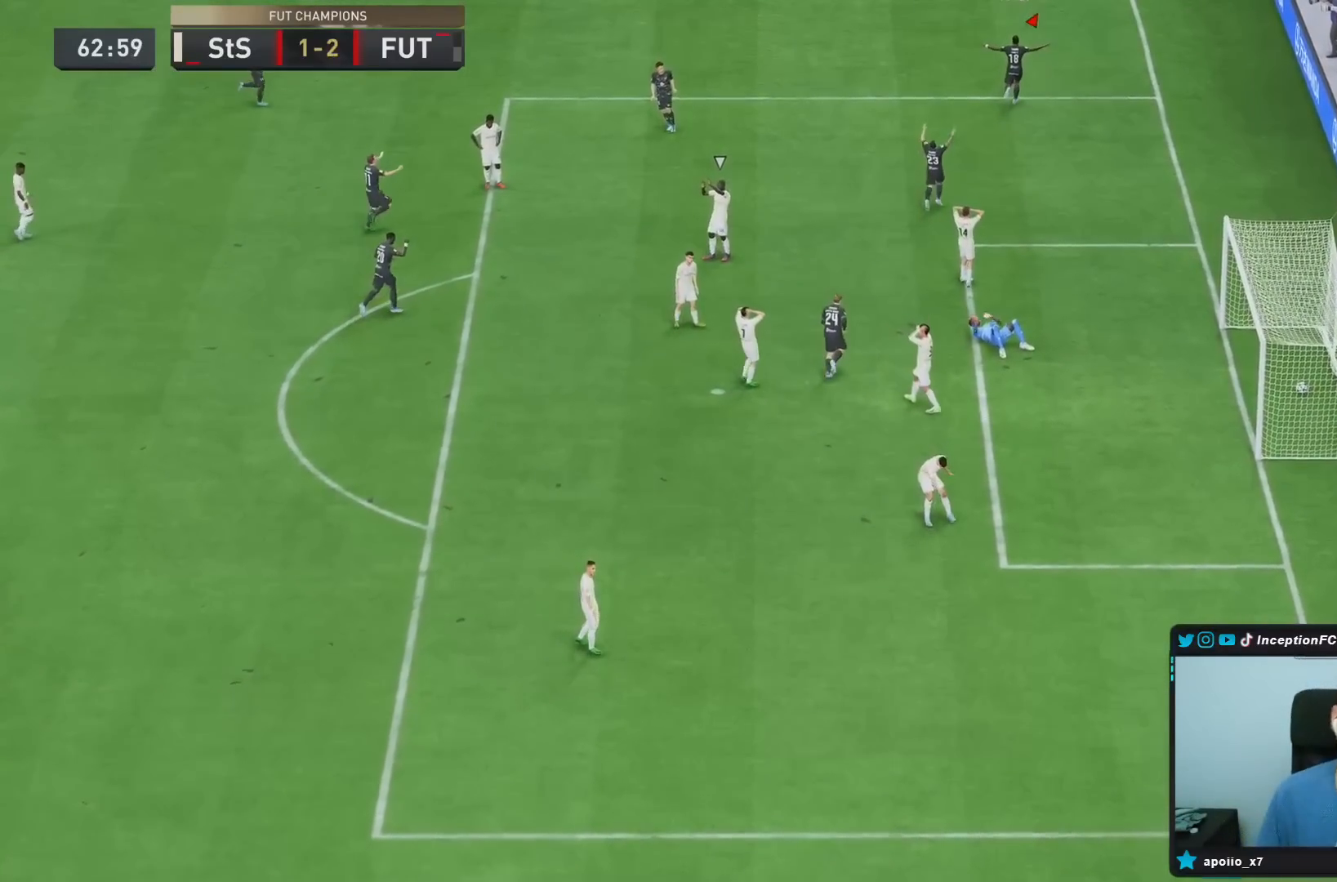
{"buttons": ["L1"], "left_stick": "center", "right_stick": "center"}
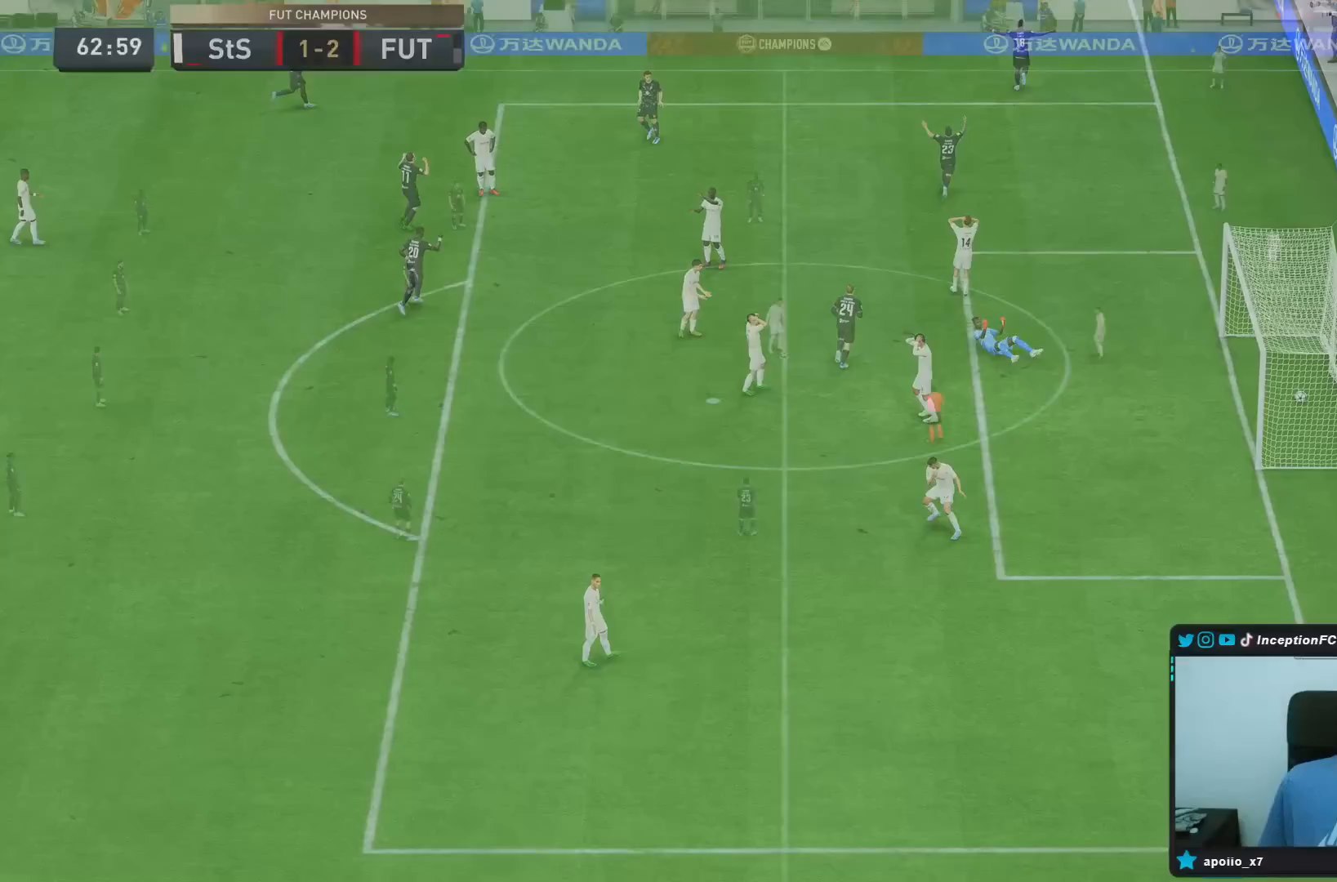
{"buttons": [], "left_stick": "center", "right_stick": "center"}
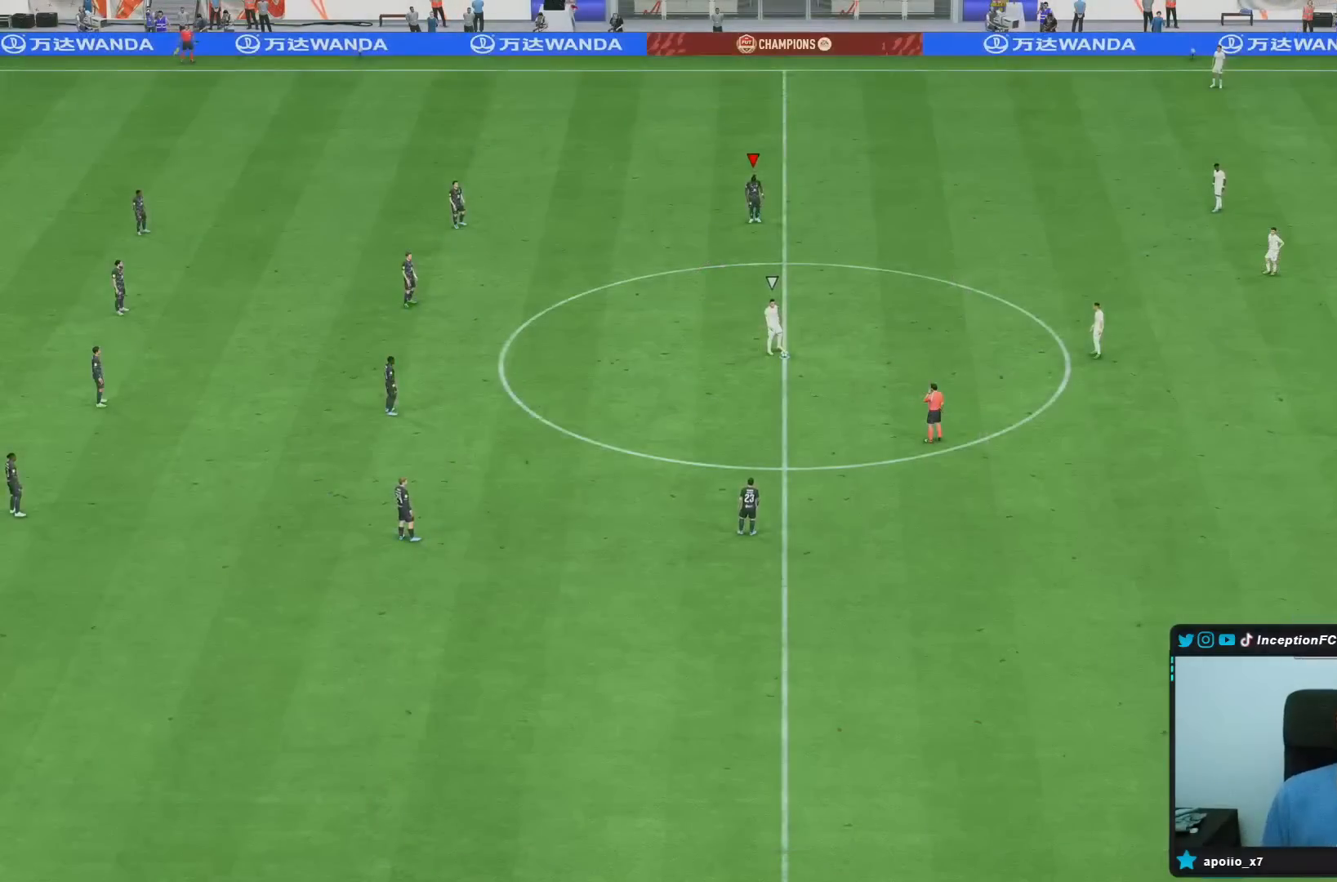
{"buttons": [], "left_stick": "center", "right_stick": "center", "events": [[33, "right_stick", "down"], [200, "right_stick", "down-right"], [333, "right_stick", "center"], [383, "right_stick", "down"], [483, "right_stick", "center"]]}